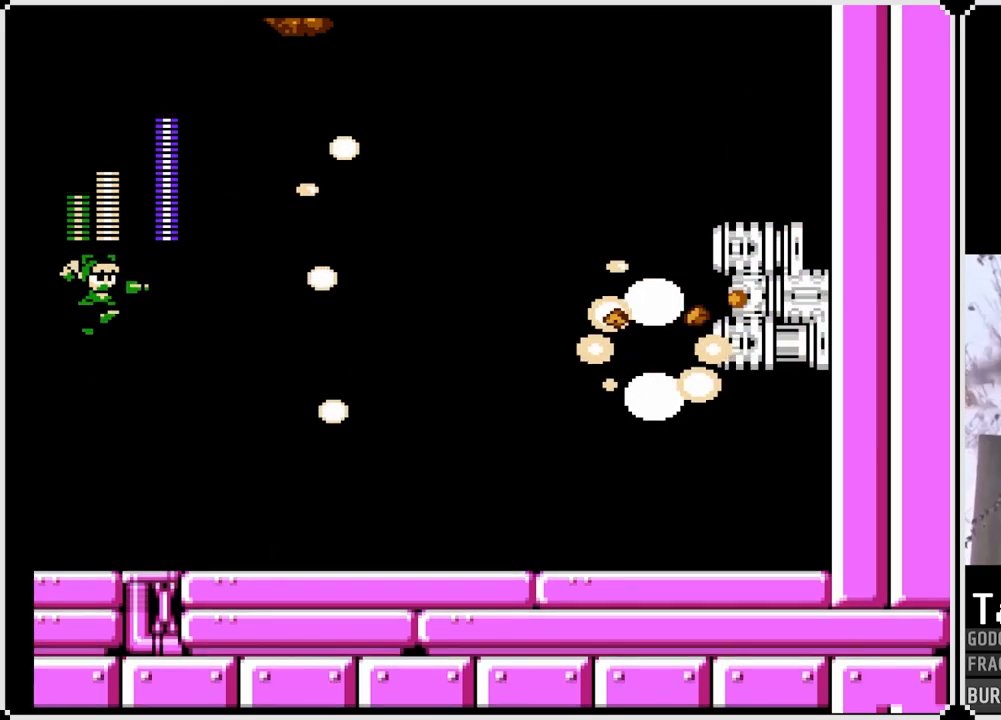
Gameplay with a controller (PlayStation layout); each line is a JSON object with the inputs held at the frame after it. "events" lists button and stick changes between this image and that frame as [ms after this image, input, new state], when the widget could be followed in between. Not read: L3 R3.
{"buttons": [], "left_stick": "center", "right_stick": "center", "events": [[50, "SQUARE", "up"], [83, "SQUARE", "down"], [217, "SQUARE", "up"]]}
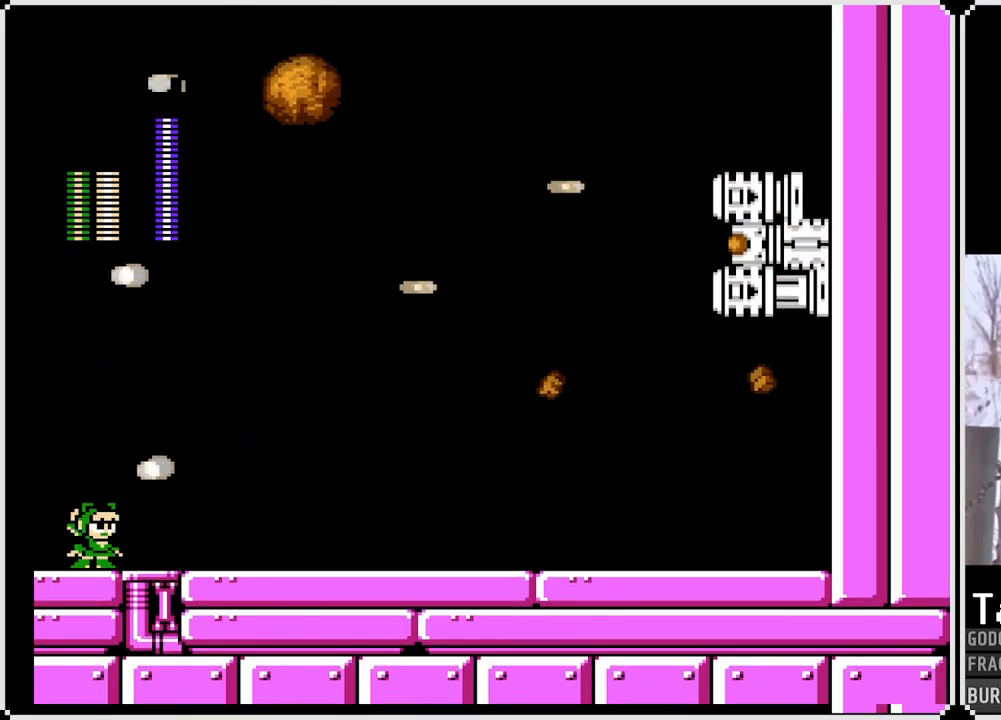
{"buttons": ["CROSS"], "left_stick": "center", "right_stick": "center", "events": [[50, "DPAD_RIGHT", "down"], [200, "DPAD_RIGHT", "up"], [433, "CROSS", "down"]]}
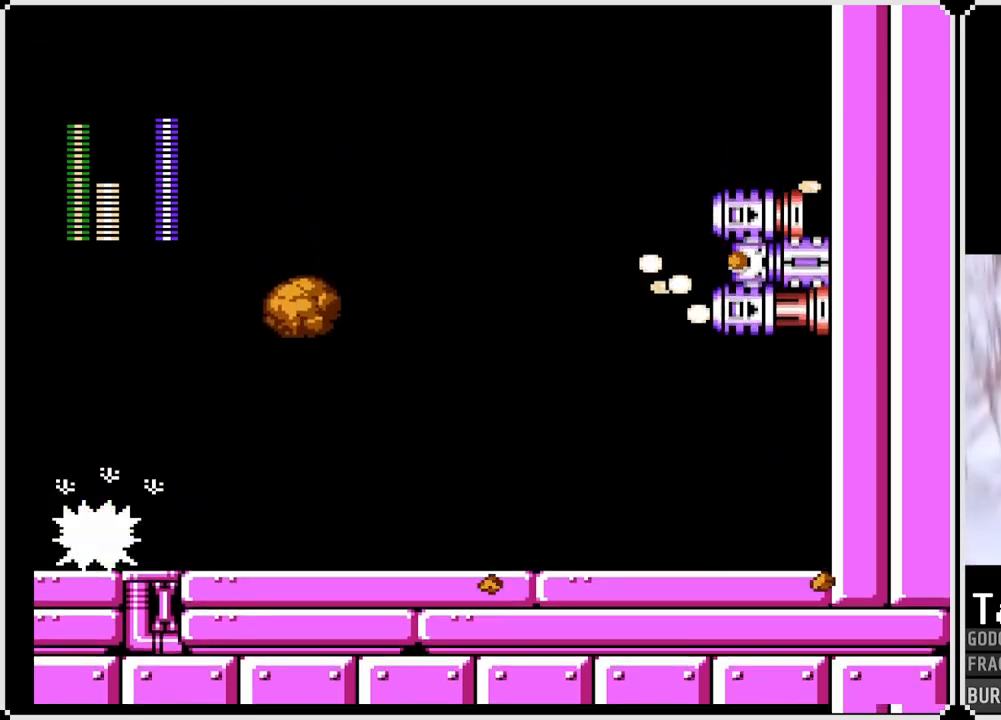
{"buttons": ["CROSS"], "left_stick": "center", "right_stick": "center", "events": [[50, "CROSS", "up"], [317, "CROSS", "down"]]}
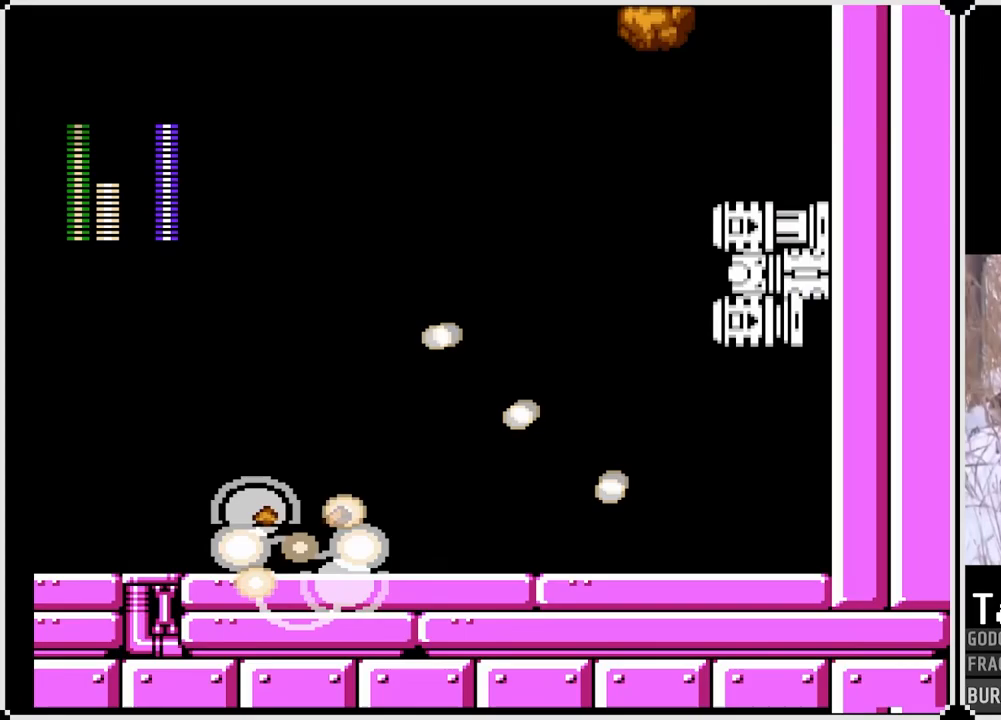
{"buttons": ["CROSS"], "left_stick": "center", "right_stick": "center", "events": []}
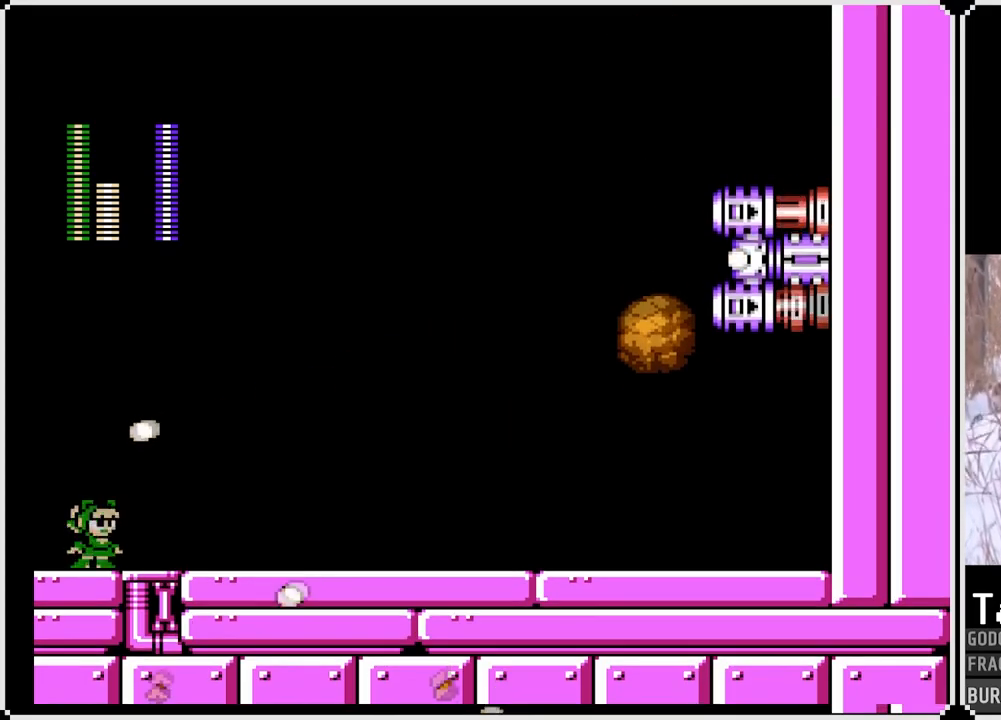
{"buttons": ["CROSS"], "left_stick": "center", "right_stick": "center", "events": [[17, "CROSS", "up"], [117, "CROSS", "down"]]}
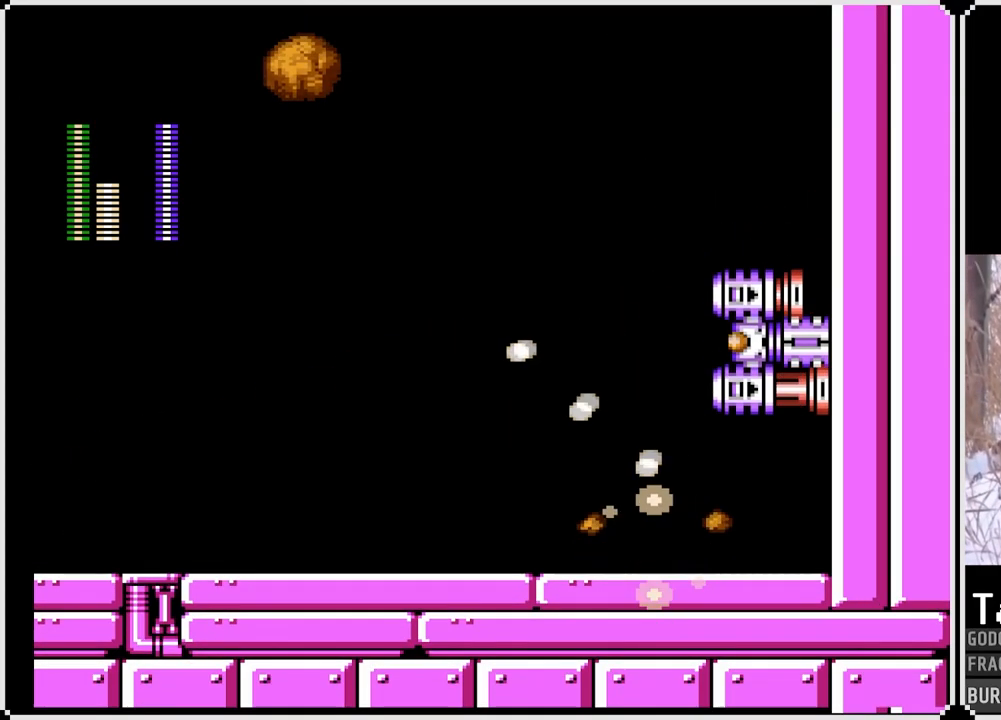
{"buttons": ["CROSS", "SQUARE"], "left_stick": "center", "right_stick": "center", "events": [[250, "SQUARE", "down"], [400, "SQUARE", "up"], [450, "SQUARE", "down"]]}
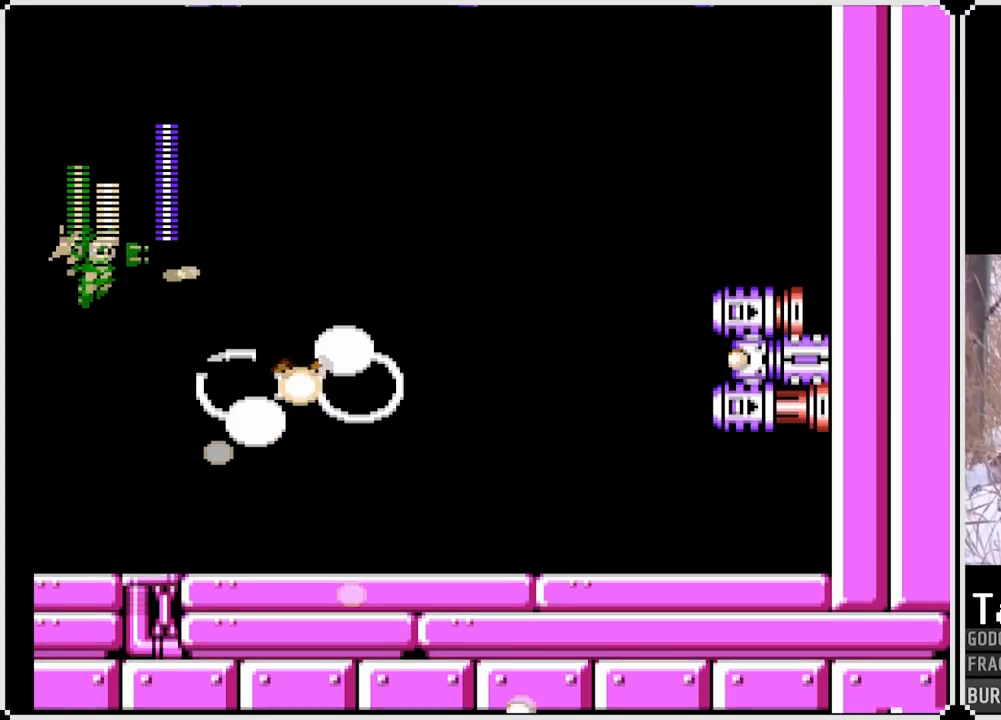
{"buttons": [], "left_stick": "center", "right_stick": "center", "events": [[67, "SQUARE", "up"], [117, "SQUARE", "down"], [167, "CROSS", "up"], [183, "CROSS", "down"], [233, "CROSS", "up"], [233, "SQUARE", "up"], [267, "CROSS", "down"], [267, "SQUARE", "down"], [300, "CROSS", "up"], [333, "SQUARE", "up"], [383, "SQUARE", "down"], [483, "SQUARE", "up"]]}
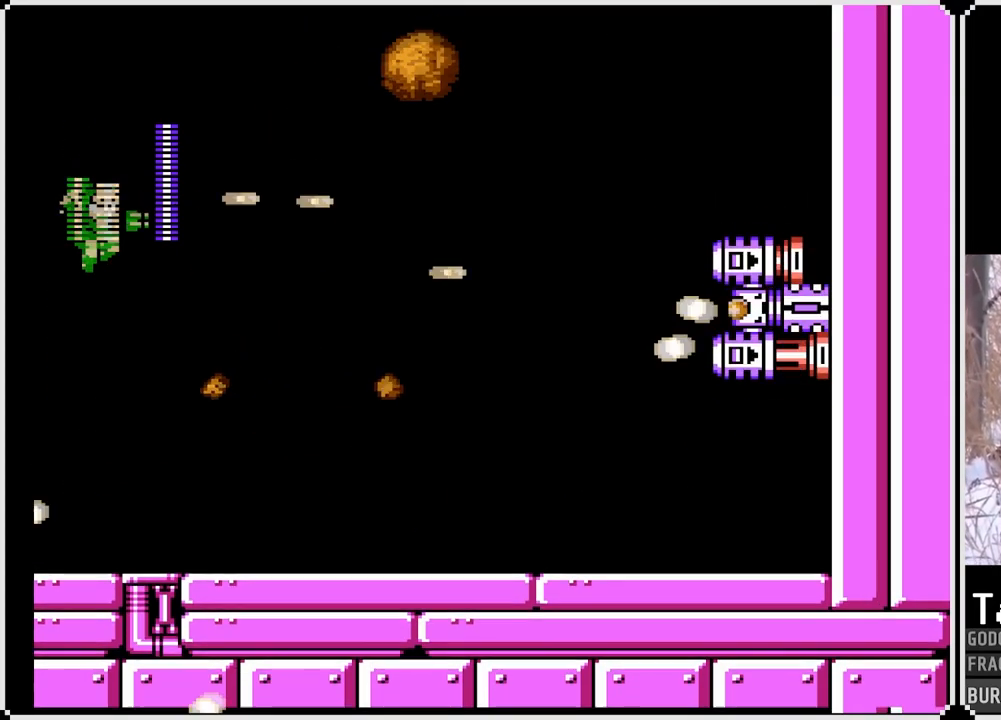
{"buttons": ["SQUARE"], "left_stick": "center", "right_stick": "center", "events": [[17, "SQUARE", "down"], [100, "SQUARE", "up"], [150, "SQUARE", "down"], [233, "SQUARE", "up"], [283, "SQUARE", "down"], [383, "SQUARE", "up"], [417, "SQUARE", "down"]]}
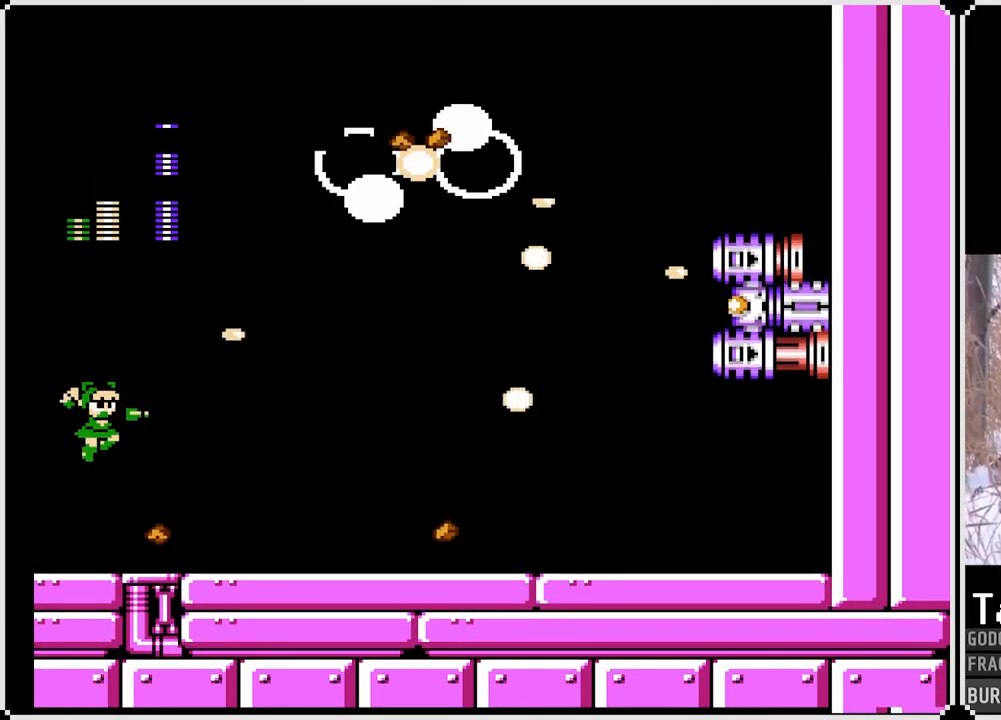
{"buttons": [], "left_stick": "center", "right_stick": "center", "events": [[33, "SQUARE", "up"], [83, "SQUARE", "down"], [200, "SQUARE", "up"]]}
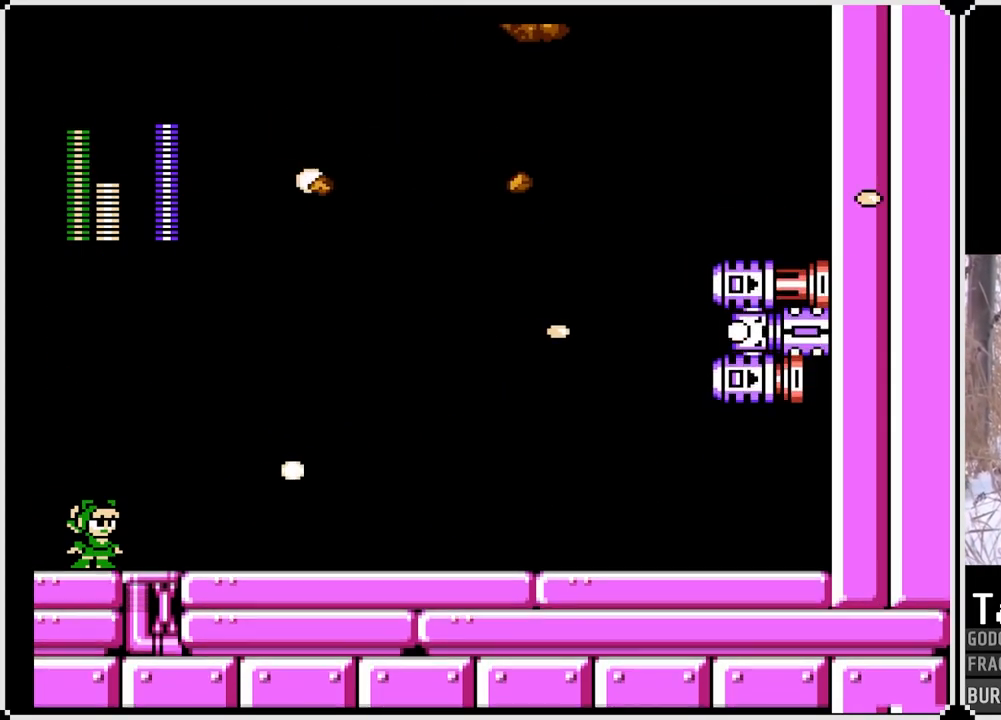
{"buttons": [], "left_stick": "center", "right_stick": "center", "events": [[200, "CROSS", "down"], [467, "CROSS", "up"]]}
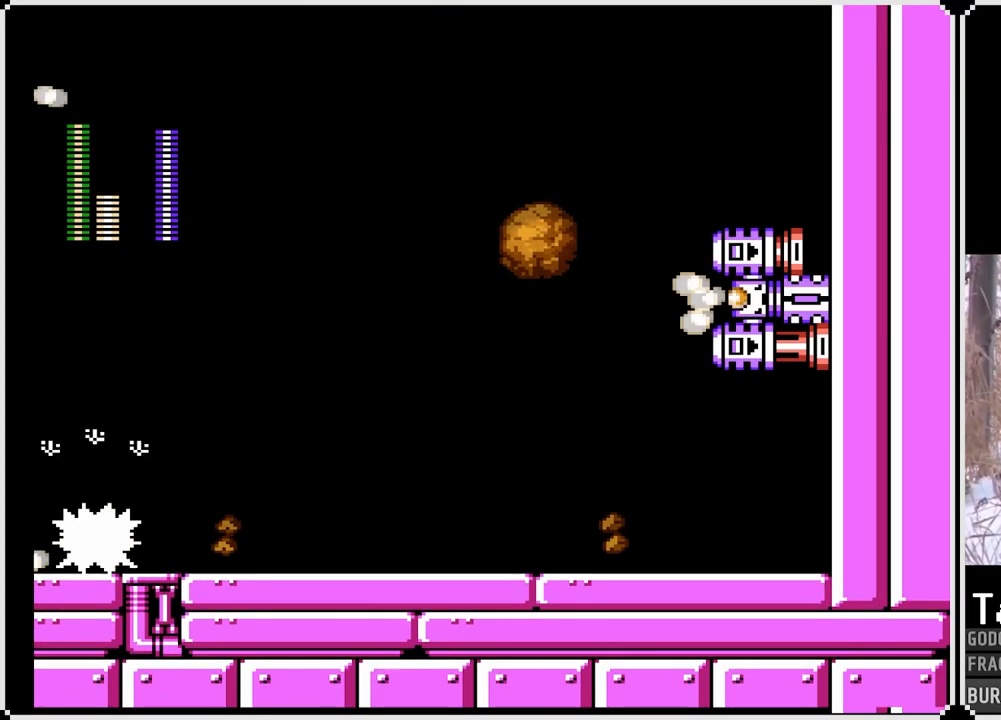
{"buttons": ["CROSS"], "left_stick": "center", "right_stick": "center", "events": [[317, "CROSS", "down"]]}
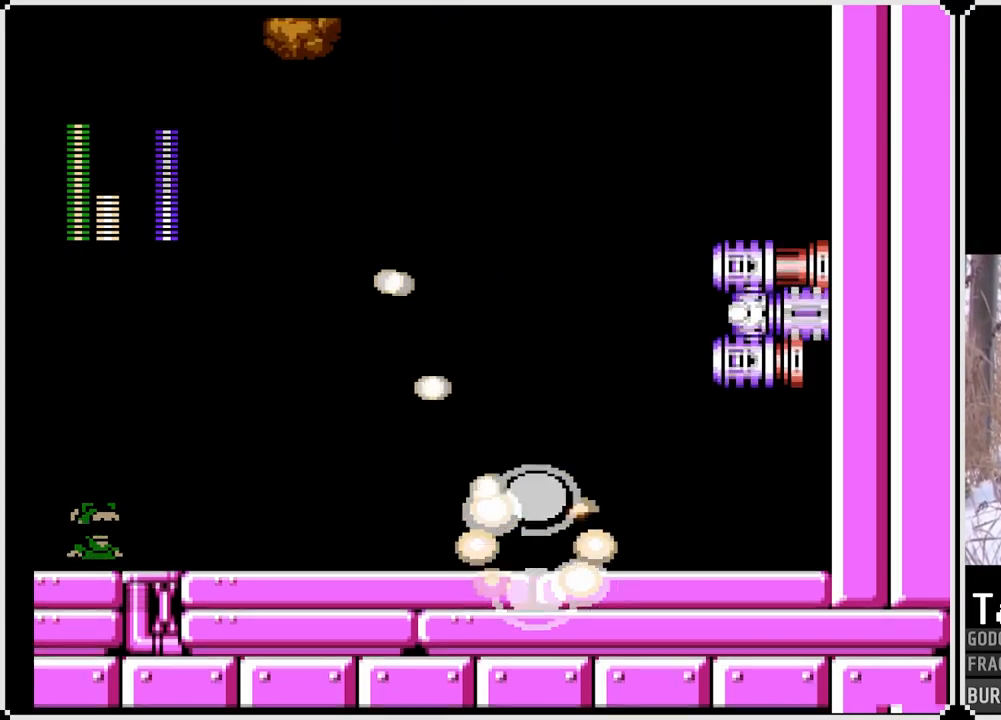
{"buttons": ["CROSS"], "left_stick": "center", "right_stick": "center", "events": [[367, "CROSS", "up"], [417, "CROSS", "down"]]}
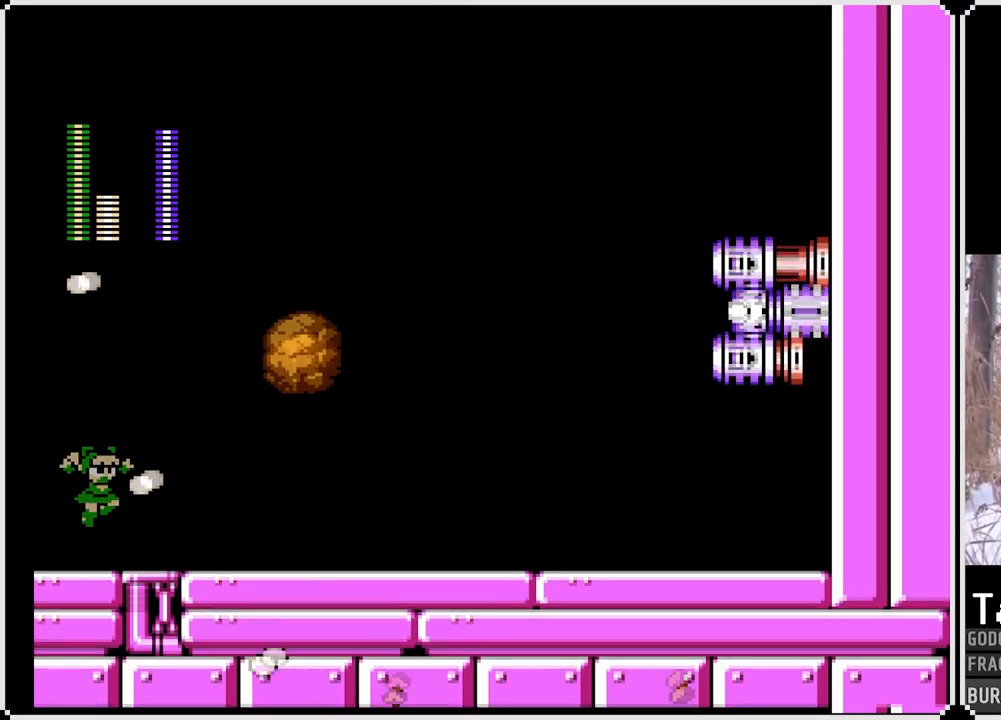
{"buttons": ["CROSS", "SQUARE"], "left_stick": "center", "right_stick": "center", "events": [[467, "SQUARE", "down"]]}
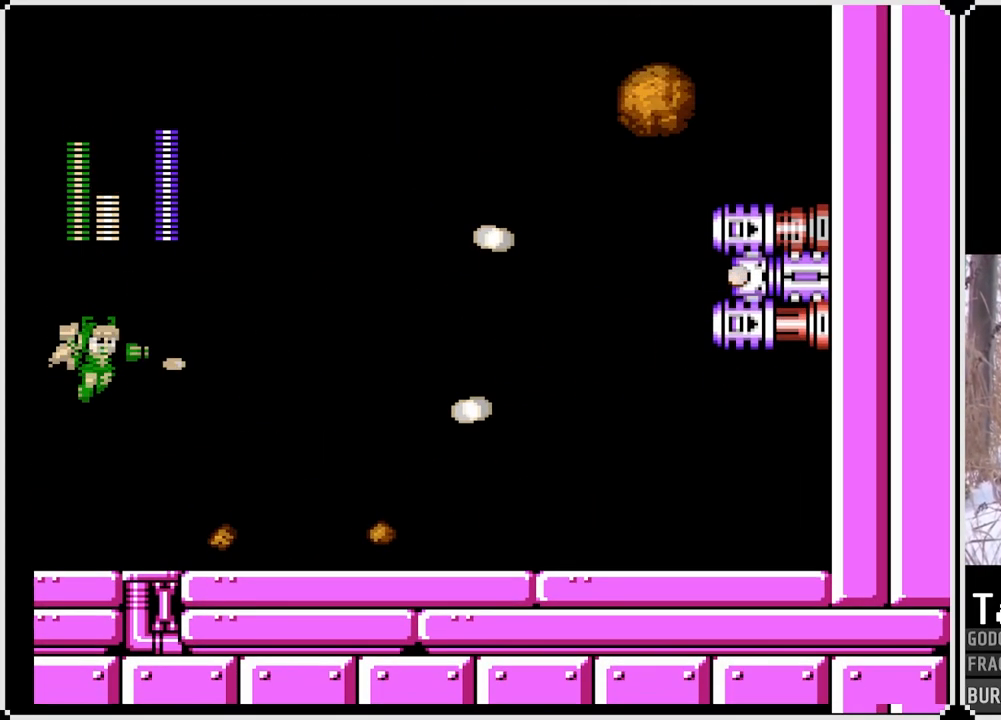
{"buttons": ["CROSS", "SQUARE"], "left_stick": "center", "right_stick": "center", "events": [[100, "SQUARE", "up"], [217, "SQUARE", "down"], [350, "SQUARE", "up"], [433, "SQUARE", "down"]]}
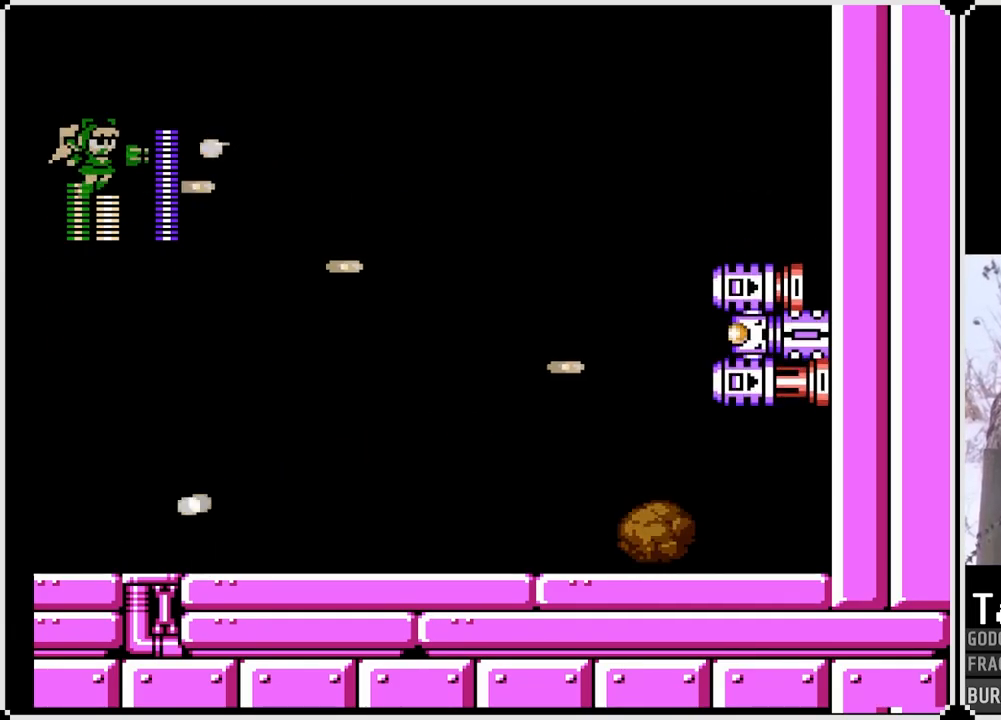
{"buttons": ["SQUARE"], "left_stick": "center", "right_stick": "center", "events": [[50, "SQUARE", "up"], [67, "CROSS", "up"], [117, "SQUARE", "down"], [217, "SQUARE", "up"], [483, "SQUARE", "down"]]}
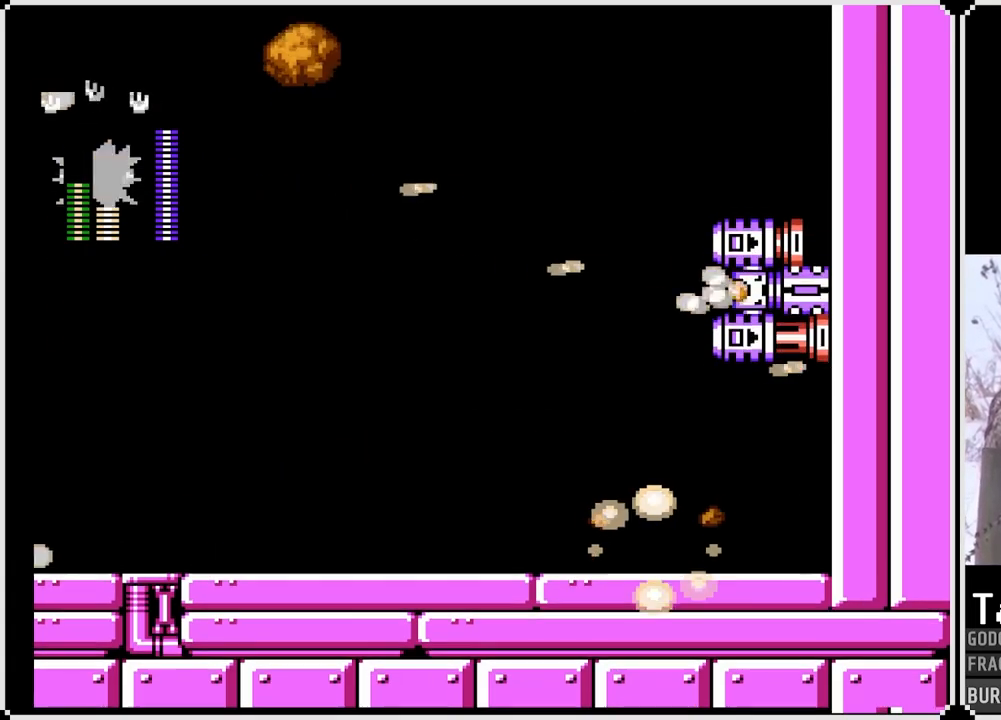
{"buttons": ["SQUARE"], "left_stick": "center", "right_stick": "center", "events": [[83, "SQUARE", "up"], [133, "SQUARE", "down"], [267, "SQUARE", "up"], [317, "SQUARE", "down"], [417, "SQUARE", "up"], [467, "SQUARE", "down"]]}
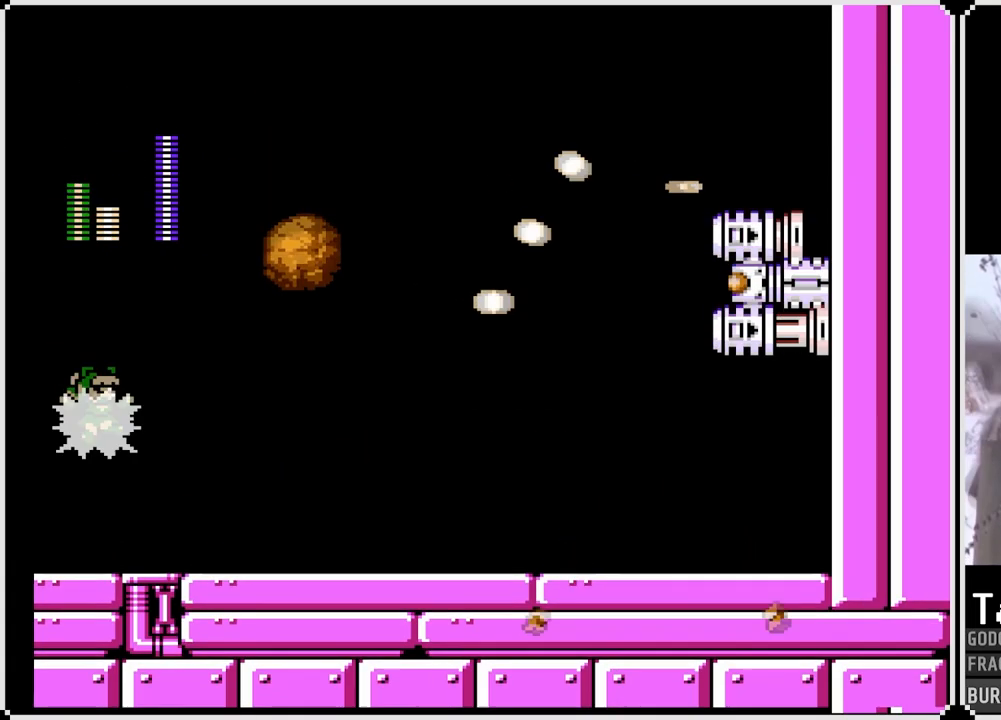
{"buttons": ["CROSS"], "left_stick": "center", "right_stick": "center", "events": [[83, "SQUARE", "up"], [333, "CROSS", "down"]]}
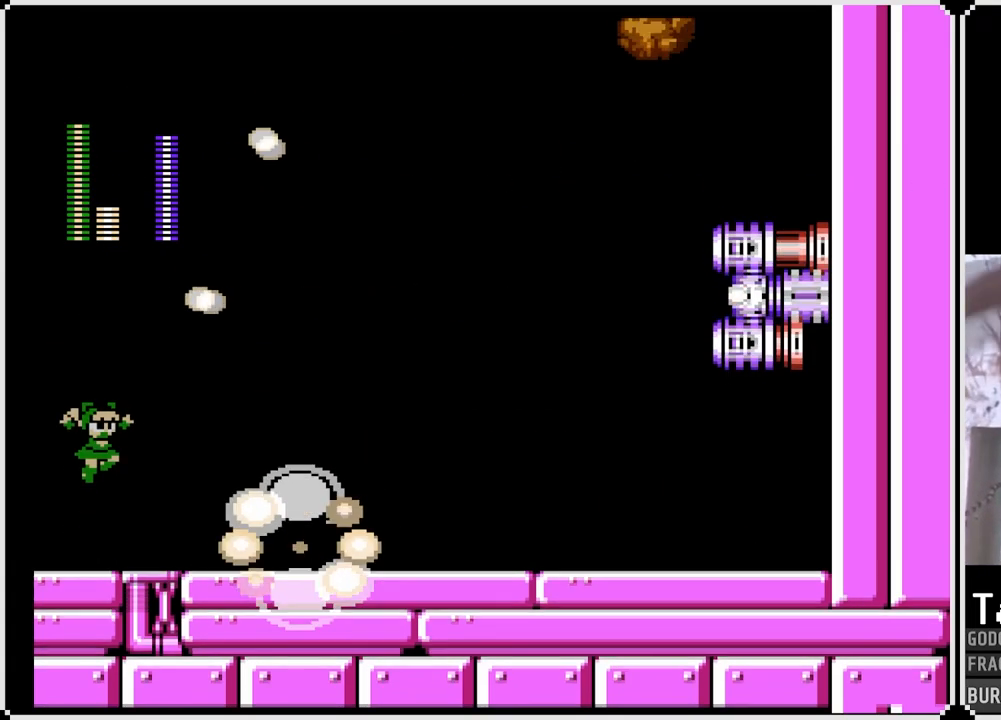
{"buttons": ["CROSS"], "left_stick": "center", "right_stick": "center", "events": []}
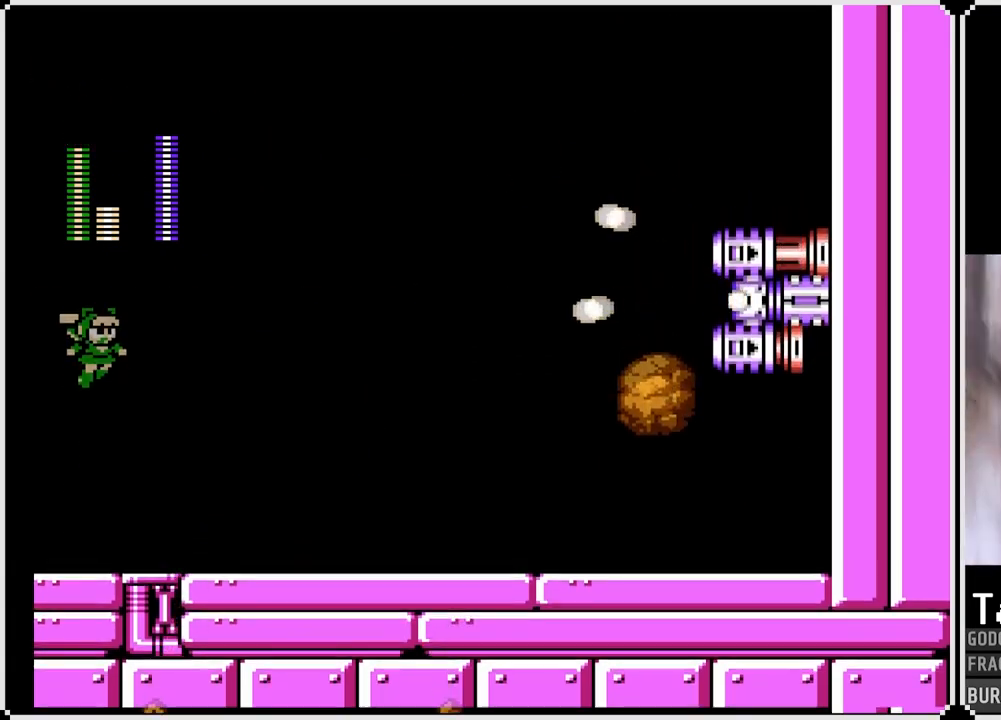
{"buttons": ["SQUARE"], "left_stick": "center", "right_stick": "center", "events": [[100, "SQUARE", "down"], [200, "CROSS", "up"], [233, "SQUARE", "up"], [283, "SQUARE", "down"], [367, "SQUARE", "up"], [433, "SQUARE", "down"]]}
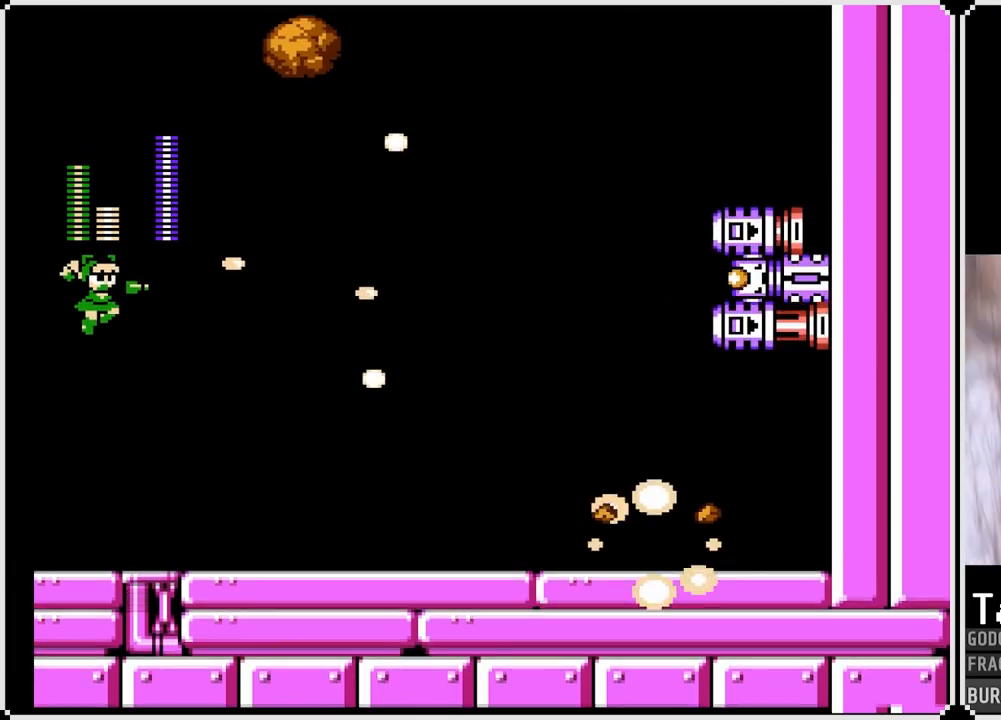
{"buttons": ["DPAD_RIGHT"], "left_stick": "center", "right_stick": "center", "events": [[17, "SQUARE", "up"], [67, "SQUARE", "down"], [183, "SQUARE", "up"], [383, "DPAD_RIGHT", "down"]]}
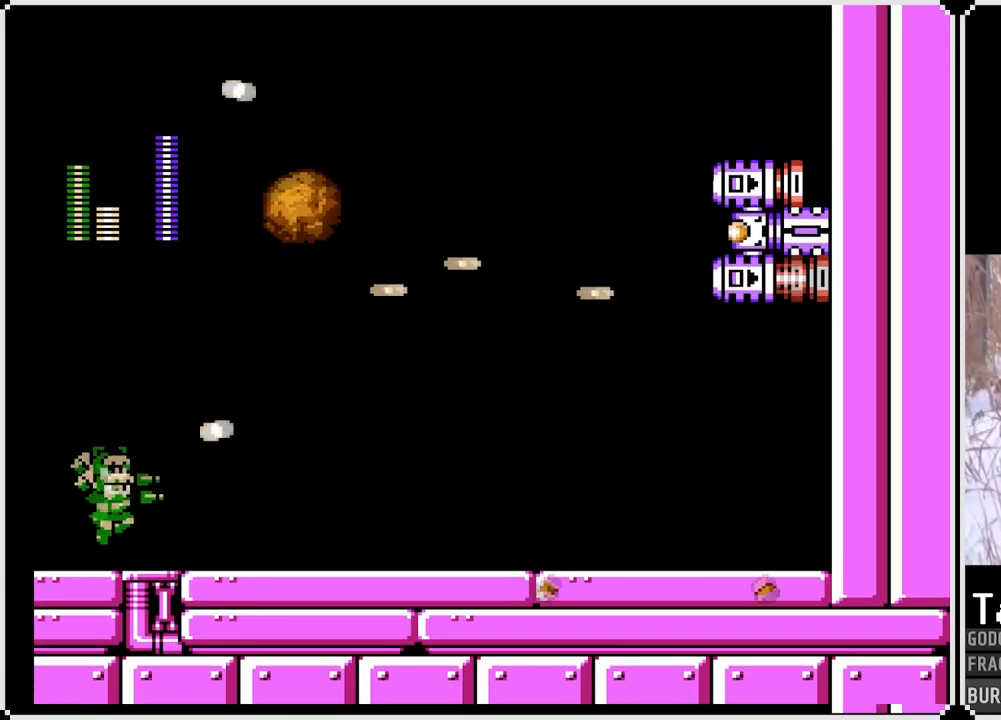
{"buttons": ["CROSS", "DPAD_LEFT"], "left_stick": "center", "right_stick": "center", "events": [[217, "DPAD_RIGHT", "up"], [283, "DPAD_LEFT", "down"], [500, "CROSS", "down"]]}
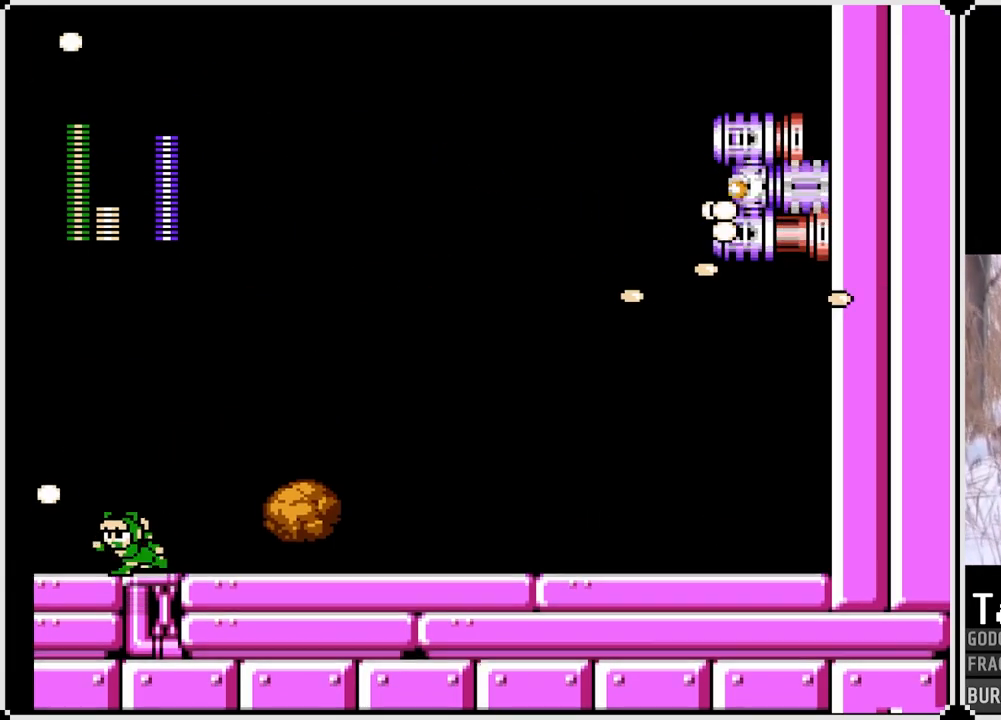
{"buttons": ["CROSS", "DPAD_LEFT"], "left_stick": "center", "right_stick": "center", "events": [[117, "DPAD_LEFT", "up"], [367, "DPAD_LEFT", "down"]]}
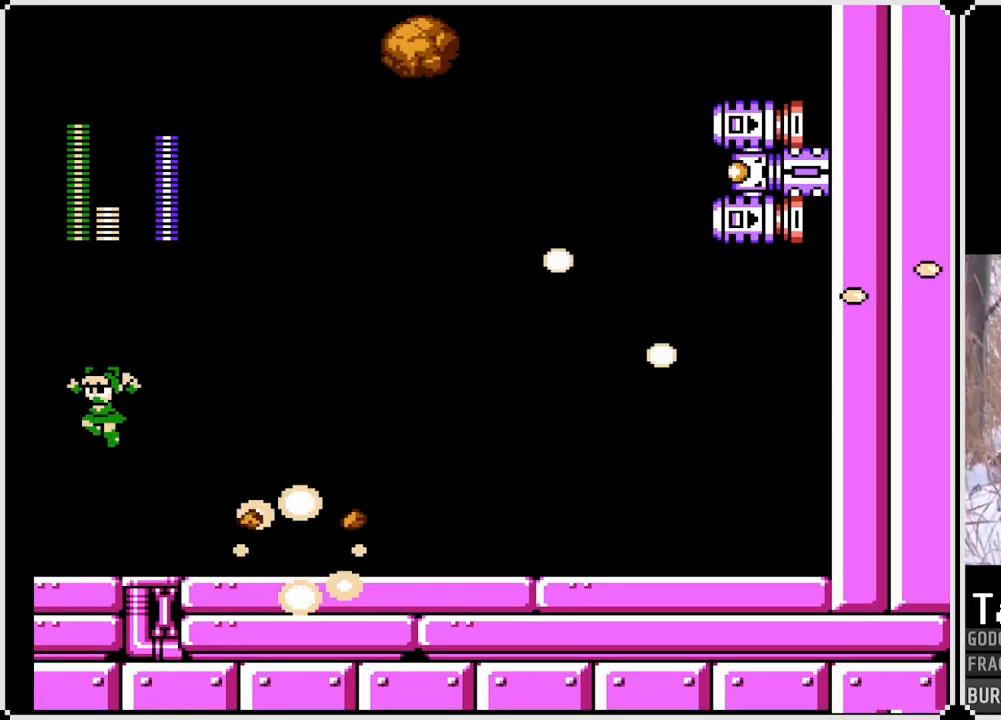
{"buttons": ["CROSS", "SQUARE"], "left_stick": "center", "right_stick": "center", "events": [[100, "DPAD_LEFT", "up"], [300, "DPAD_RIGHT", "down"], [500, "DPAD_RIGHT", "up"], [500, "SQUARE", "down"]]}
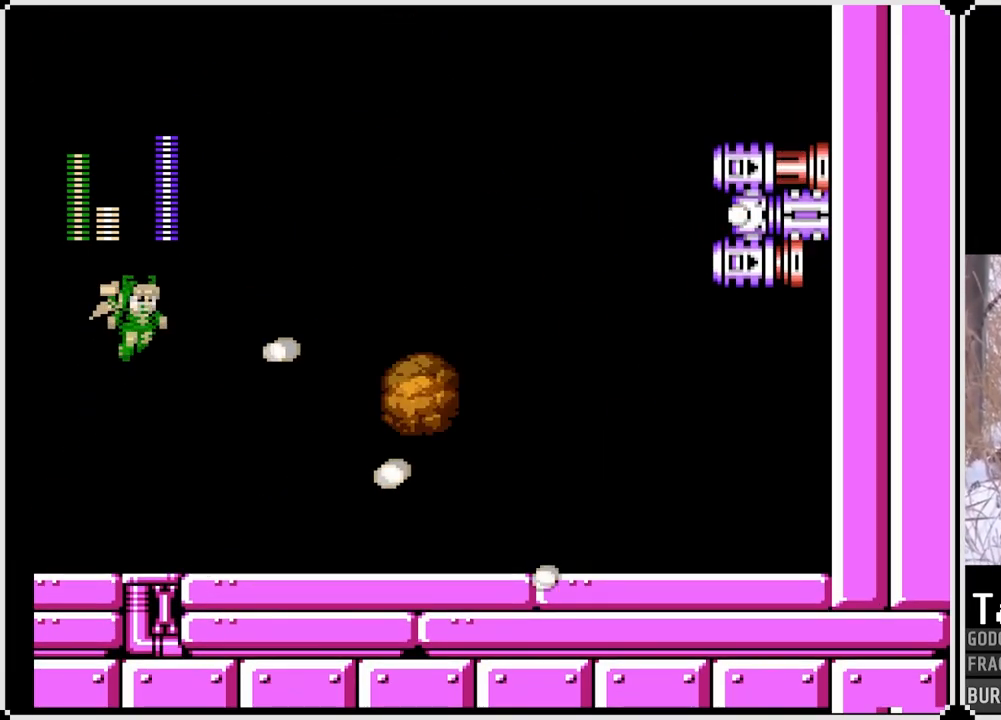
{"buttons": ["SQUARE"], "left_stick": "center", "right_stick": "center", "events": [[200, "SQUARE", "up"], [267, "SQUARE", "down"], [300, "CROSS", "up"], [400, "SQUARE", "up"], [433, "SQUARE", "down"]]}
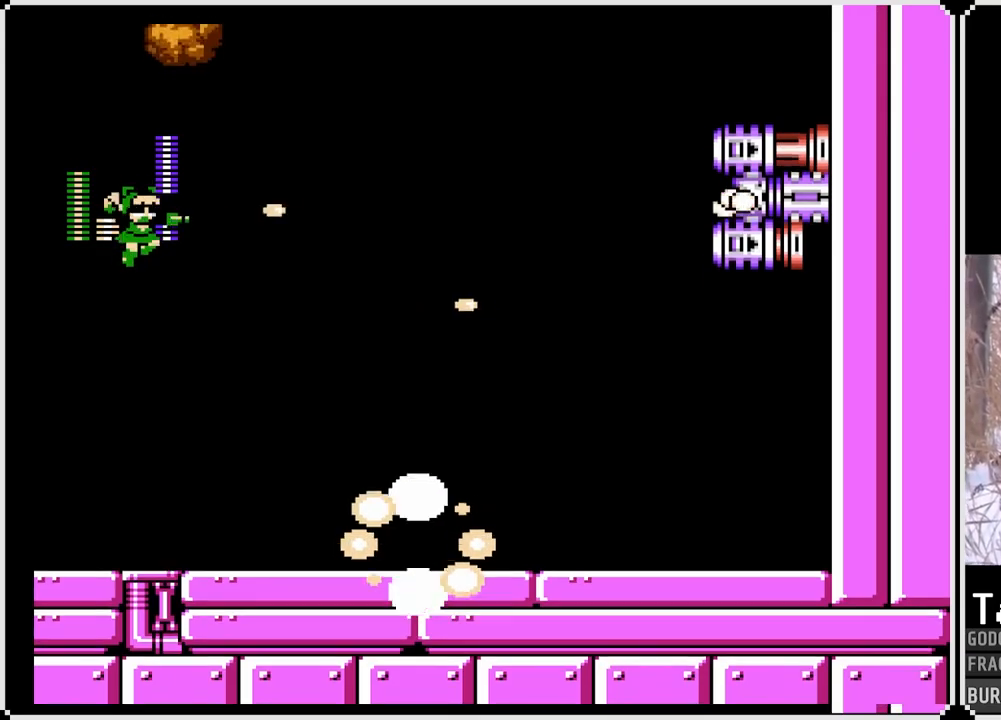
{"buttons": ["DPAD_LEFT"], "left_stick": "center", "right_stick": "center", "events": [[17, "SQUARE", "up"], [67, "SQUARE", "down"], [117, "DPAD_LEFT", "down"], [183, "SQUARE", "up"], [233, "SQUARE", "down"], [317, "SQUARE", "up"]]}
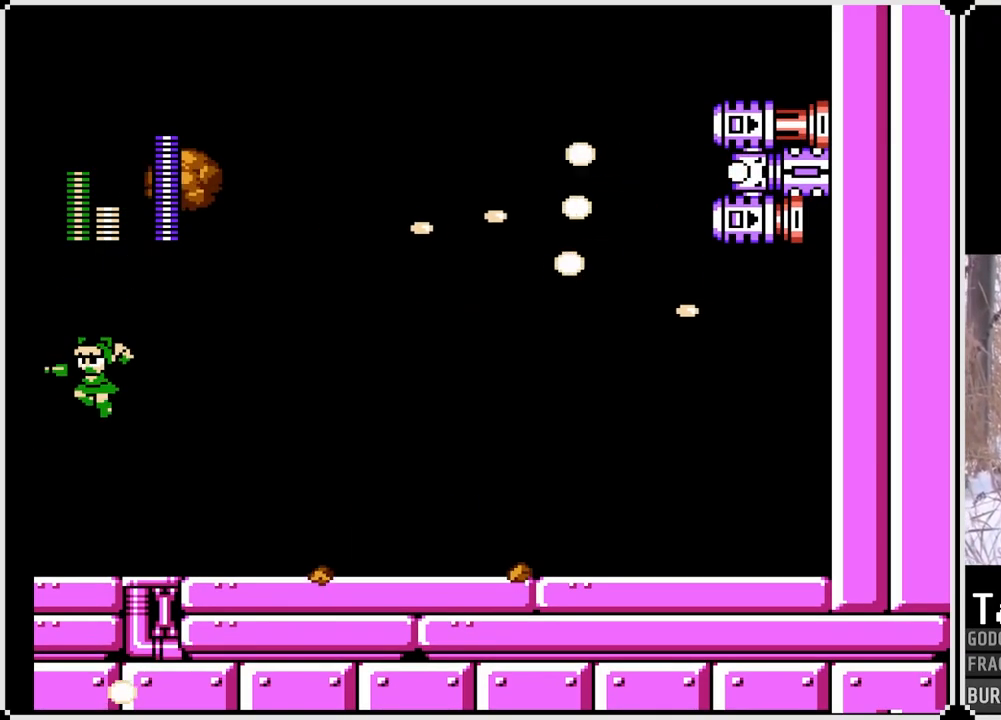
{"buttons": [], "left_stick": "center", "right_stick": "center", "events": [[333, "DPAD_LEFT", "up"]]}
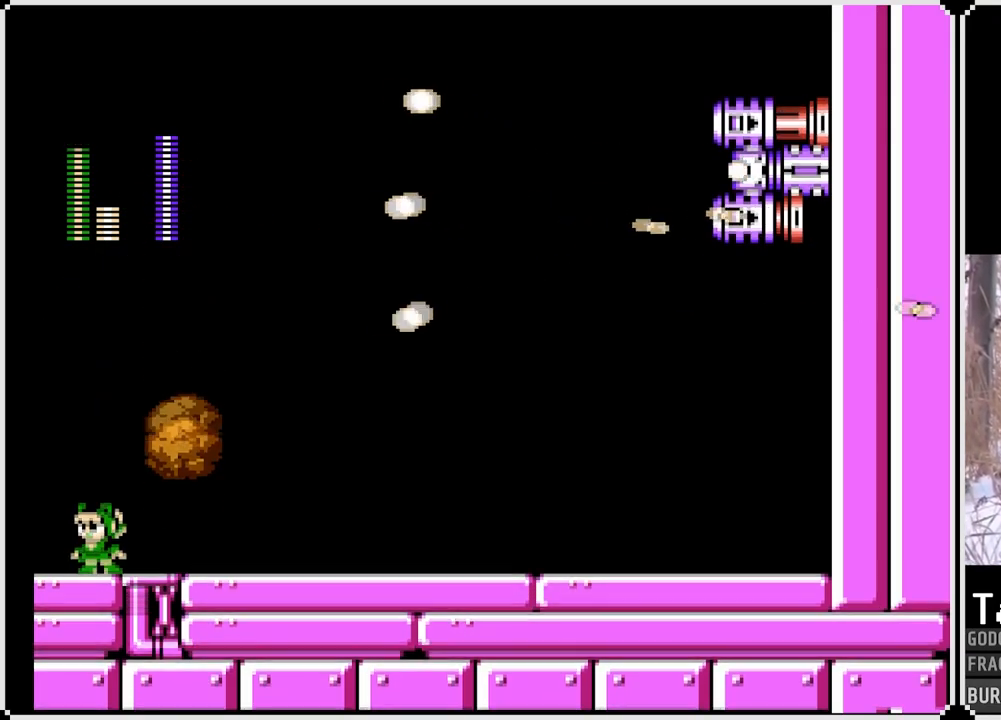
{"buttons": ["DPAD_RIGHT"], "left_stick": "center", "right_stick": "center", "events": [[417, "DPAD_RIGHT", "down"]]}
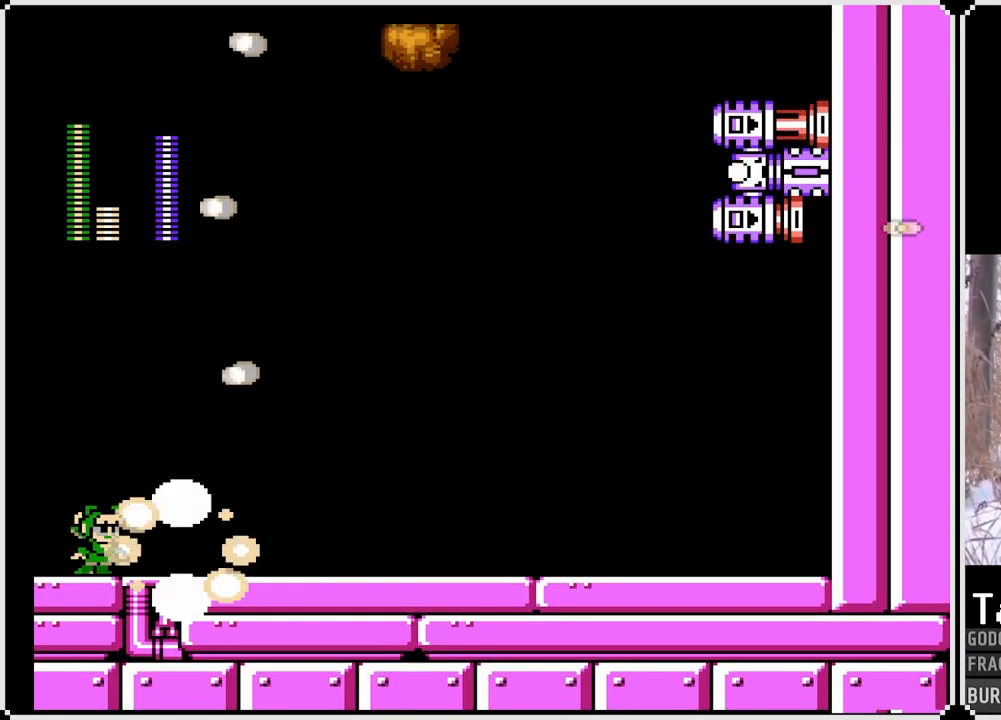
{"buttons": ["CROSS"], "left_stick": "center", "right_stick": "center", "events": [[200, "DPAD_RIGHT", "up"], [283, "CROSS", "down"]]}
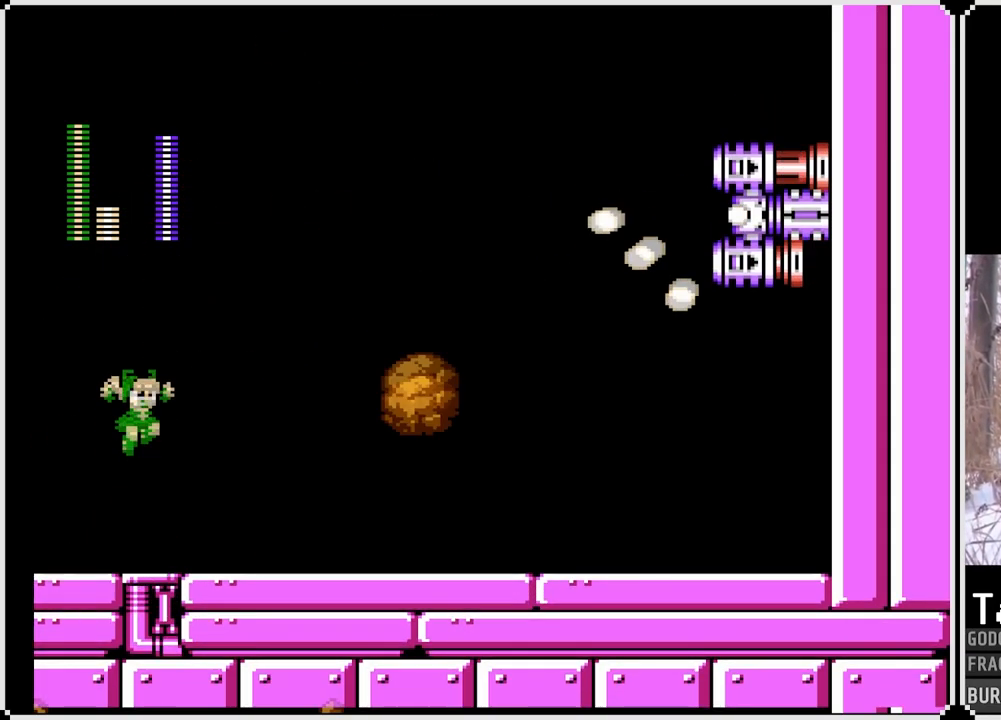
{"buttons": ["CROSS", "SQUARE"], "left_stick": "center", "right_stick": "center", "events": [[500, "SQUARE", "down"]]}